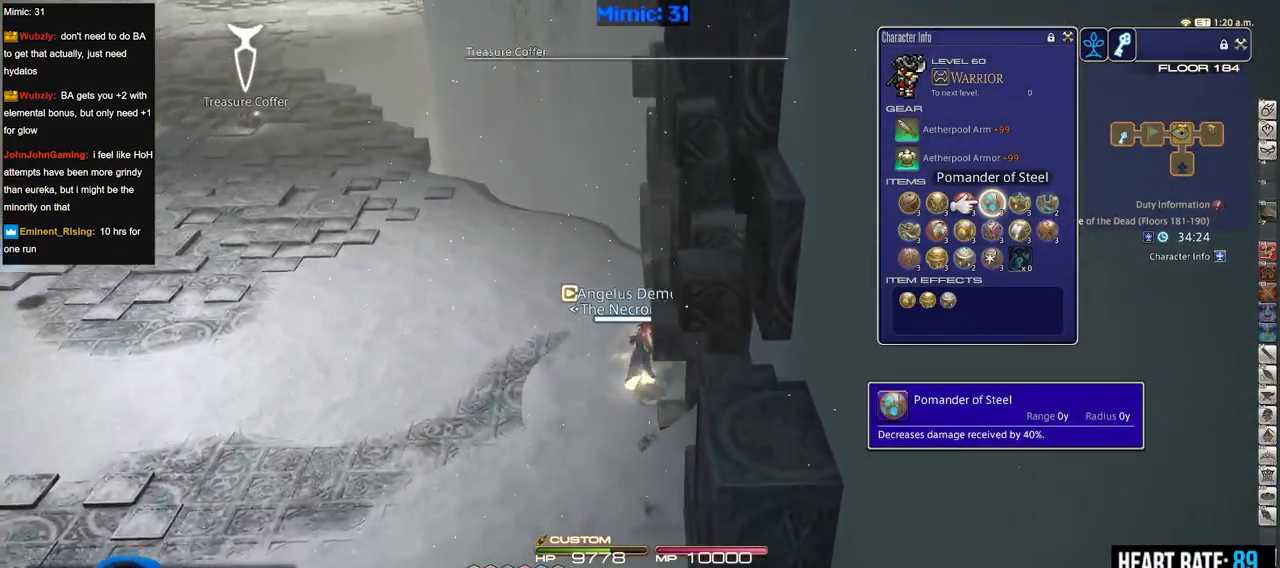
Gameplay with keyboard; each line is a JSON object with the keys held at the frame after it. "events" lists presses ("down") and releases ("up") of ".", "/", "0", "1", "2", "3", "4", "5", "6", "7", "8", "9", "a", "alt_l", "alt_r", "b", "backslash", "backspace", "c", "caps_lock", "comma", "ctrl_l", "ctrl_r", "d", "down", "e", "equals", "escape", "f", "f1", "f10", "f11", "f12", "f2", "f3", "f4", "f5", "f6", "f7", "f8", "f9", "g", "h", "i", "j", "k", "l", "lbracket", "left", "m", "minus", "n", "o", "p", "q", "quote", "r", "rbracket", "return", "right", "s", "semicolon", "shift_l", "shift_r", "space", "super", "t", "tab", "tilde", "u", "up", "v", "w", "x", "y" and "z" between this image and that frame as [ms after this image, input, new state], when the widget could be followed in between. No other keys are recorded. Mouse input is not recorded.
{"keys": ["w"], "events": [[301, "p", "down"], [401, "p", "up"]]}
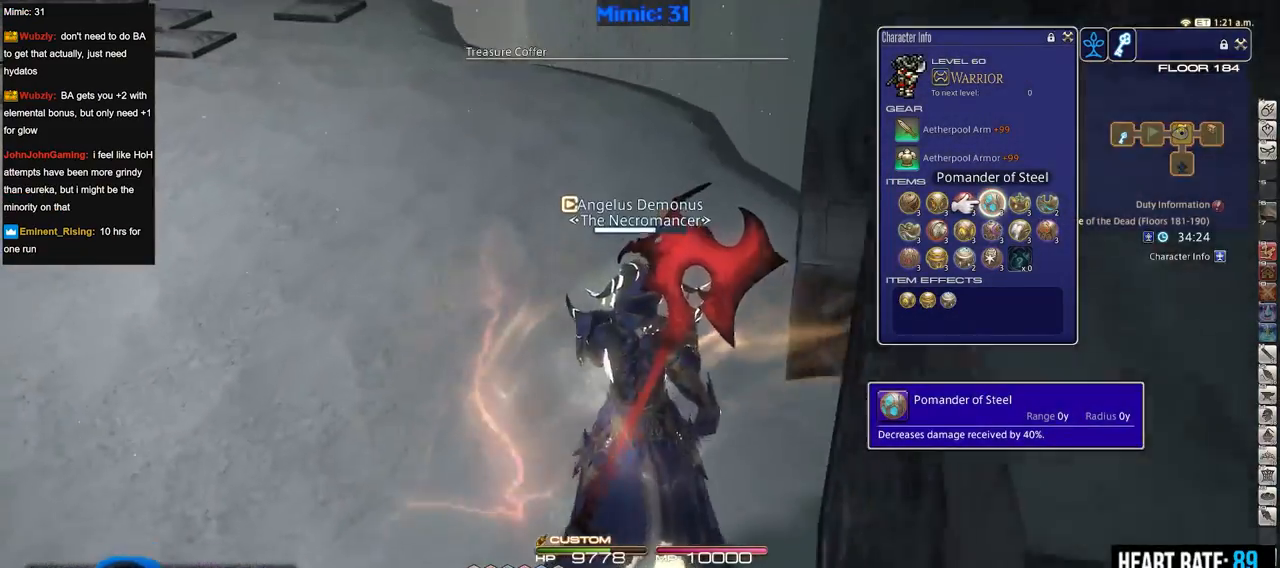
{"keys": ["w"], "events": []}
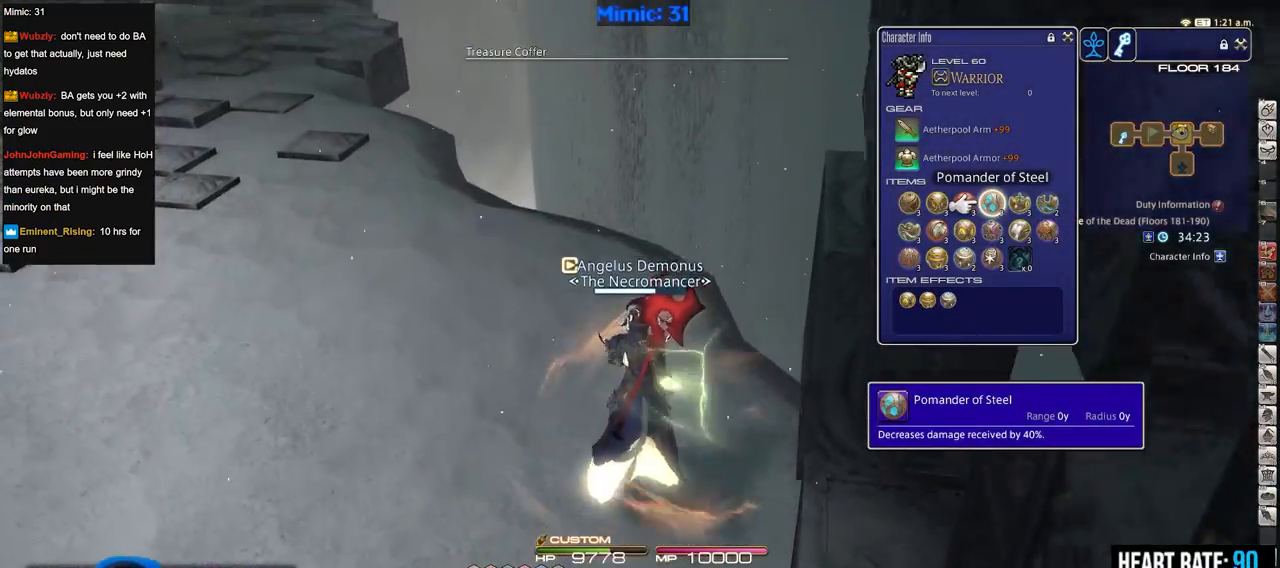
{"keys": ["p", "w"], "events": [[100, "p", "down"], [284, "p", "up"], [384, "p", "down"]]}
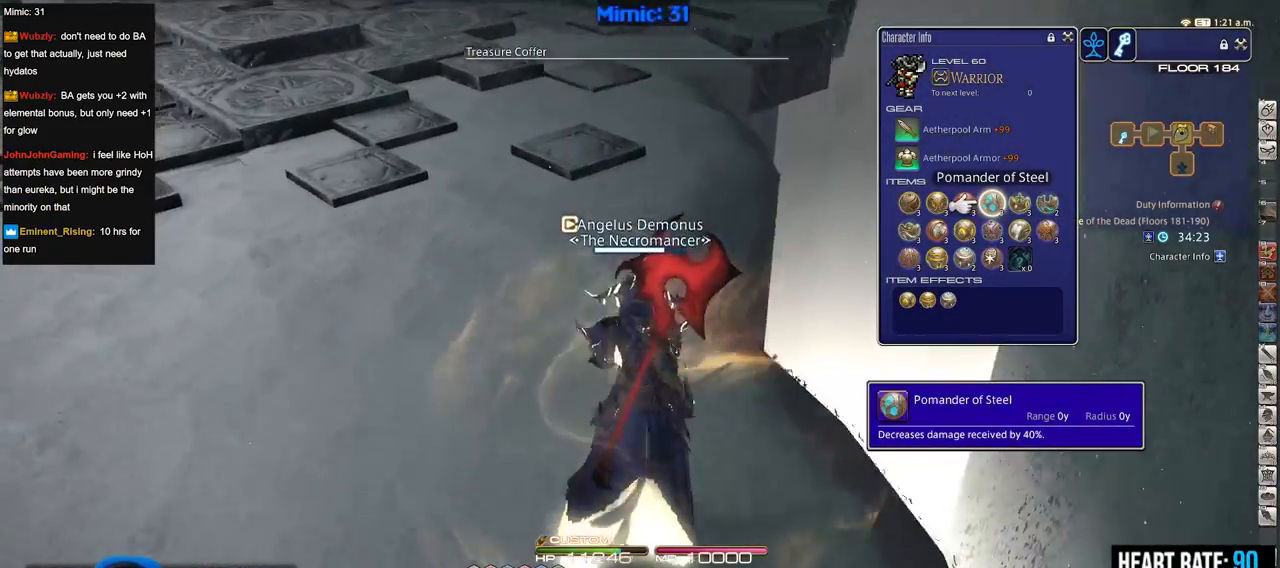
{"keys": ["space", "w"], "events": [[17, "p", "up"], [300, "return", "down"], [384, "return", "up"], [434, "space", "down"]]}
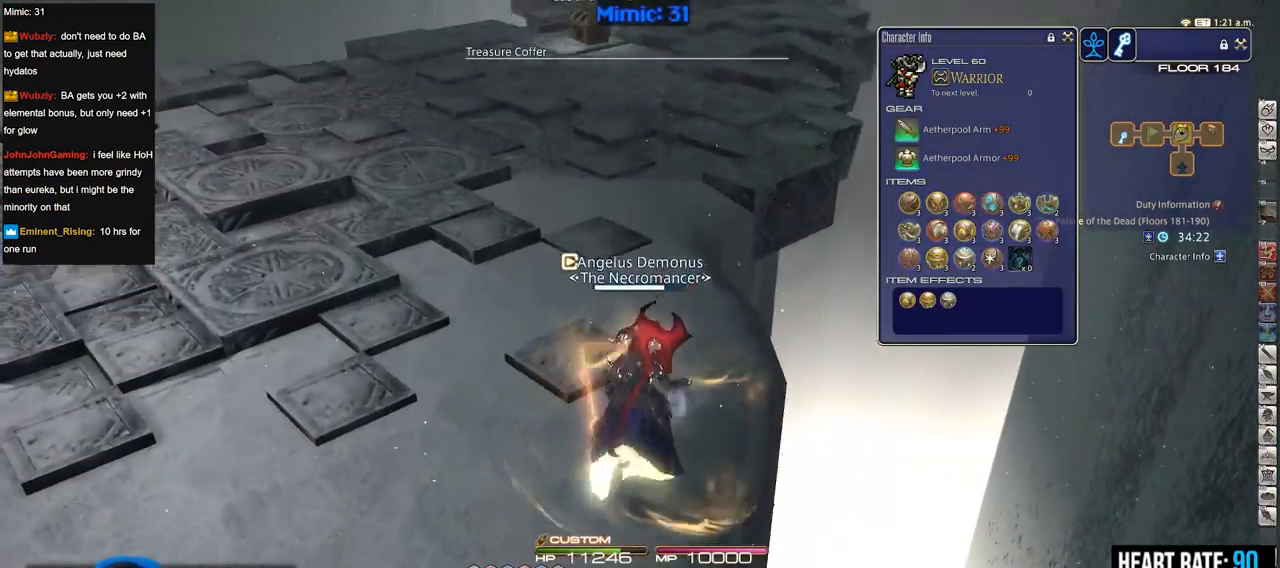
{"keys": ["w"], "events": [[34, "space", "up"], [167, "l", "down"], [267, "l", "up"], [401, "q", "down"], [501, "q", "up"]]}
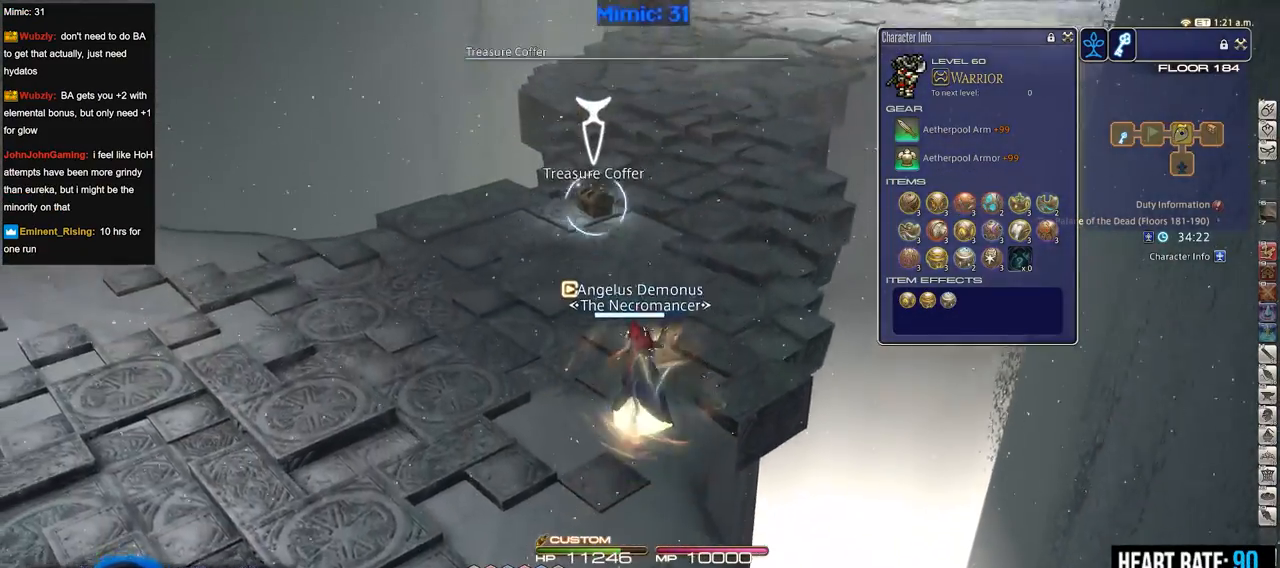
{"keys": ["w"], "events": [[50, "rbracket", "down"], [183, "rbracket", "up"]]}
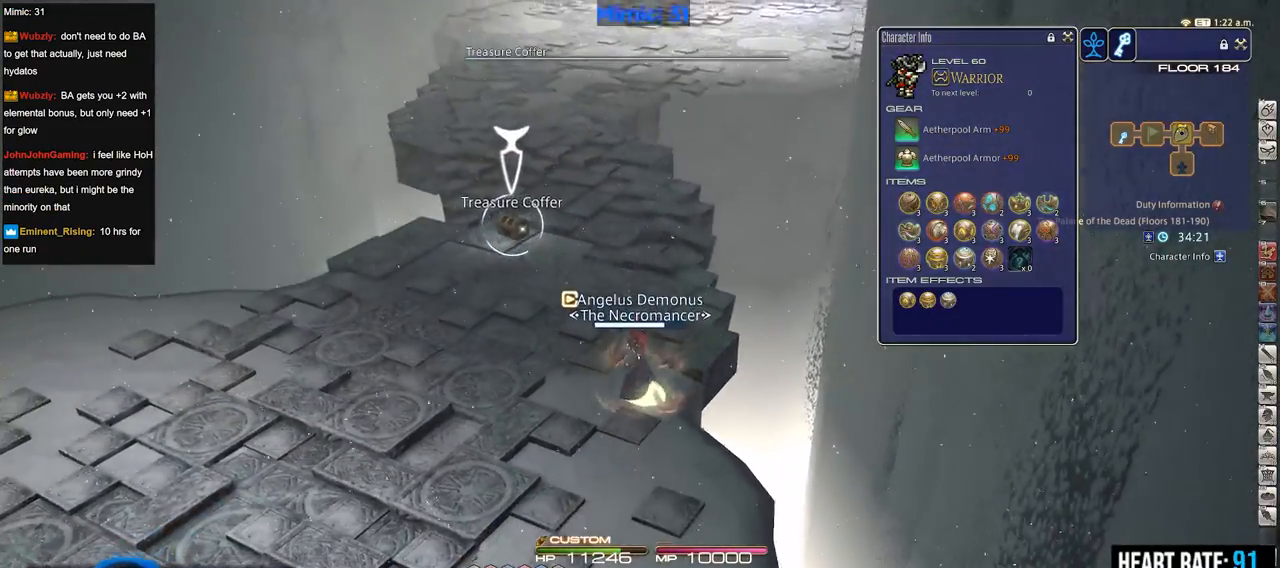
{"keys": ["rbracket", "w"], "events": [[117, "minus", "down"], [201, "minus", "up"], [401, "rbracket", "down"]]}
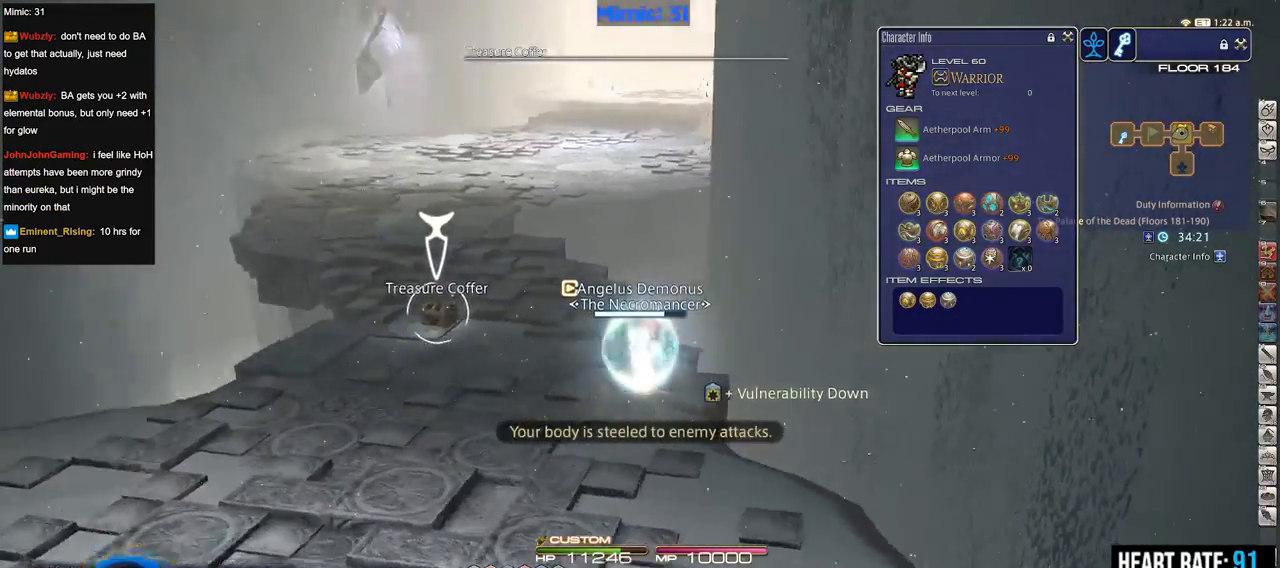
{"keys": ["a", "return", "w"], "events": [[33, "a", "down"], [133, "rbracket", "up"], [450, "return", "down"]]}
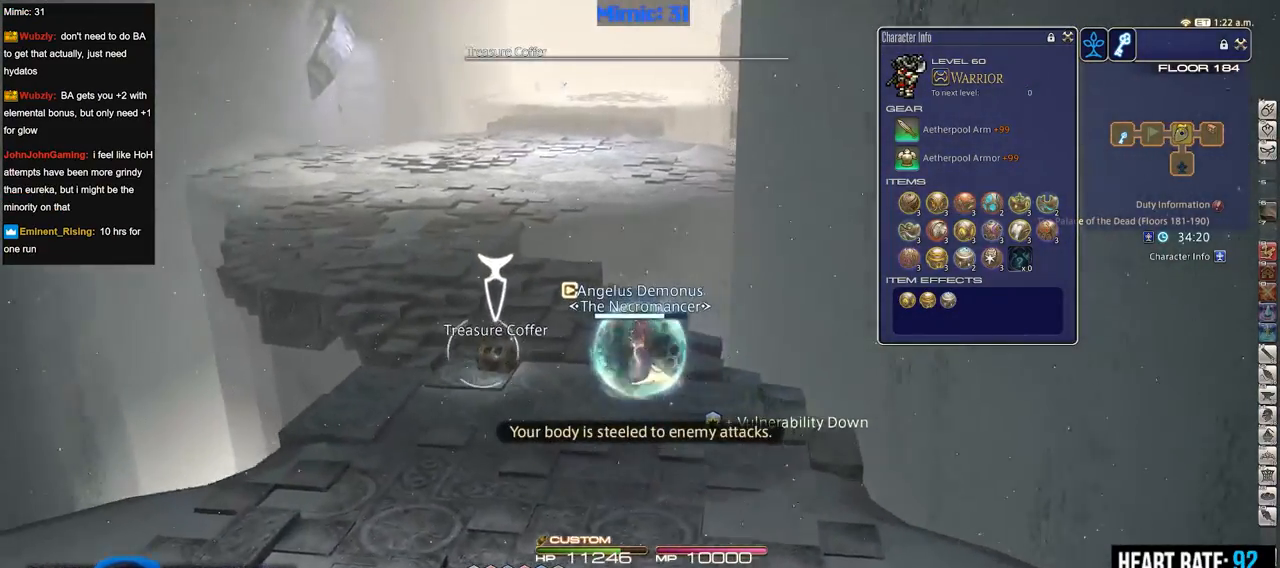
{"keys": ["a", "return", "w"], "events": [[50, "return", "up"], [334, "return", "down"], [417, "return", "up"], [467, "return", "down"]]}
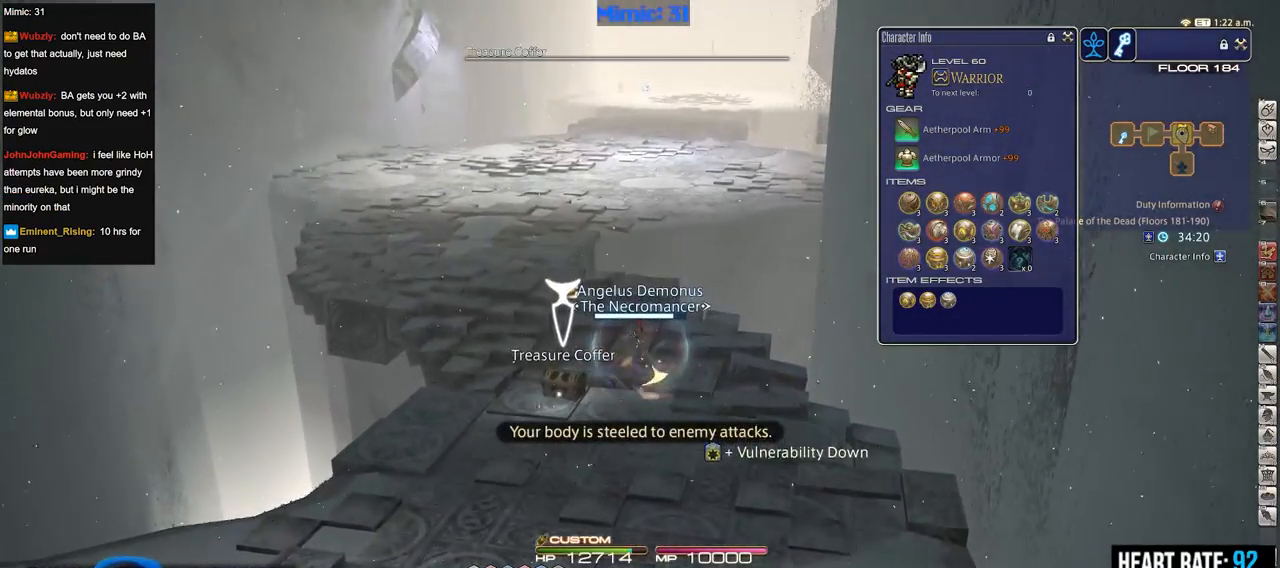
{"keys": ["w"], "events": [[67, "a", "up"], [67, "return", "up"], [300, "p", "down"], [434, "p", "up"]]}
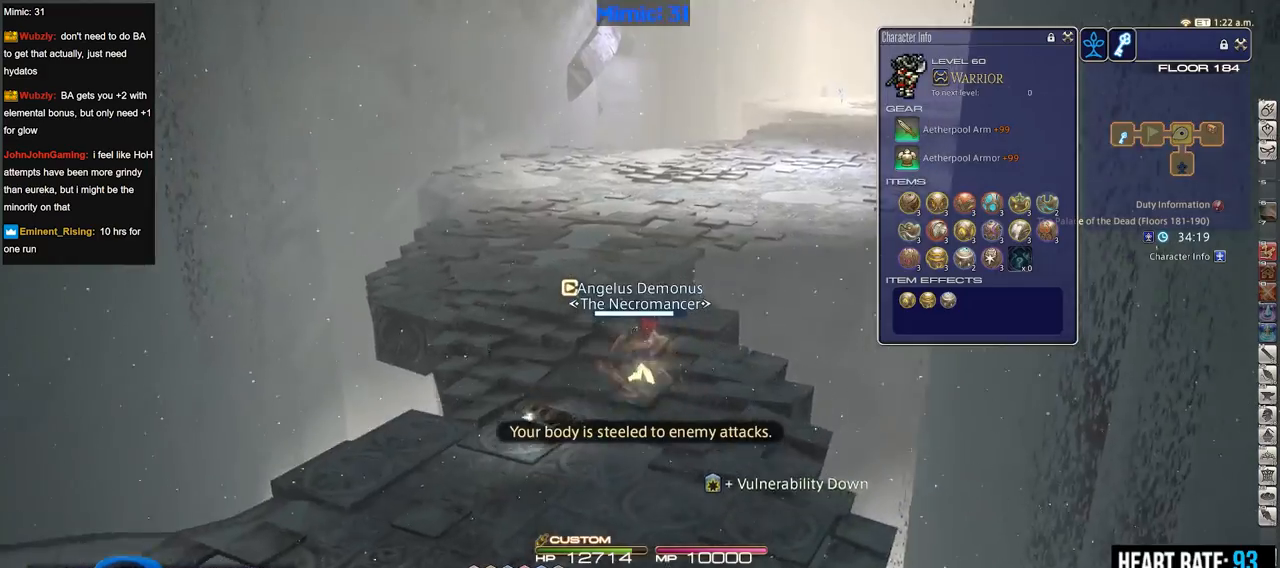
{"keys": ["w"], "events": []}
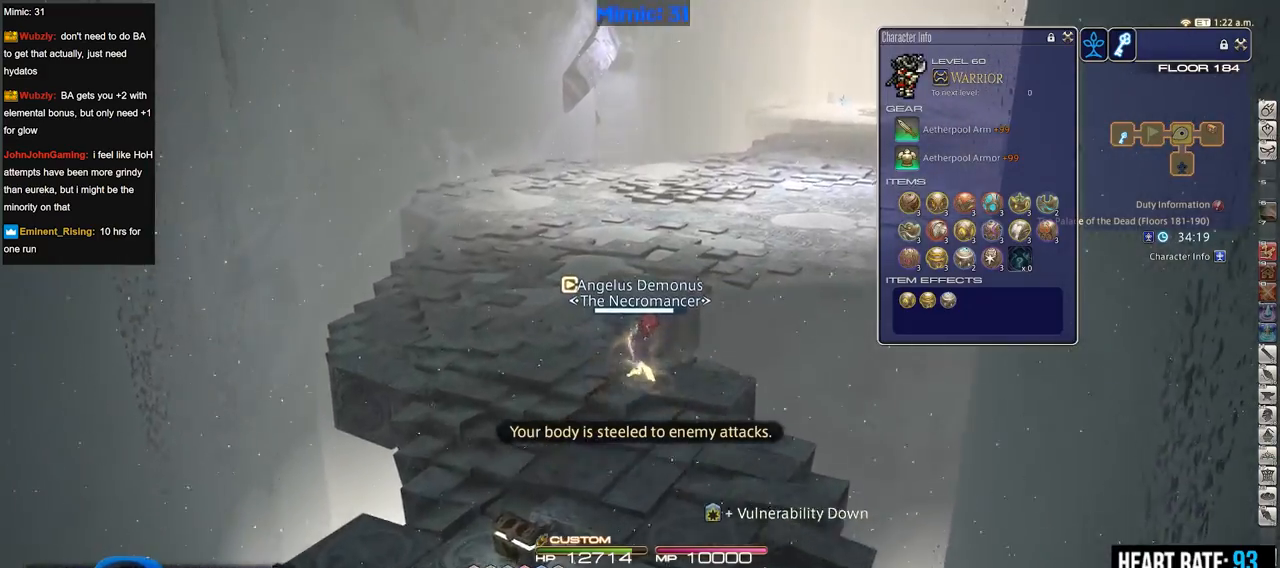
{"keys": ["w"], "events": [[50, "a", "down"], [150, "rbracket", "down"], [233, "rbracket", "up"], [384, "a", "up"]]}
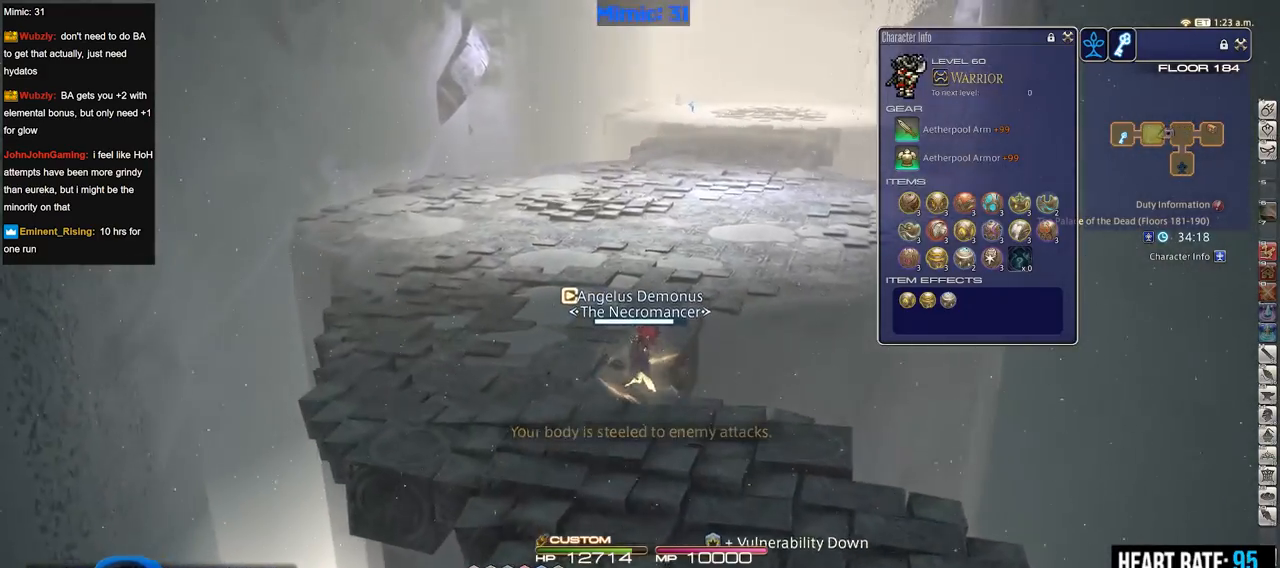
{"keys": ["rbracket", "w"], "events": [[301, "a", "down"], [401, "rbracket", "down"], [434, "a", "up"]]}
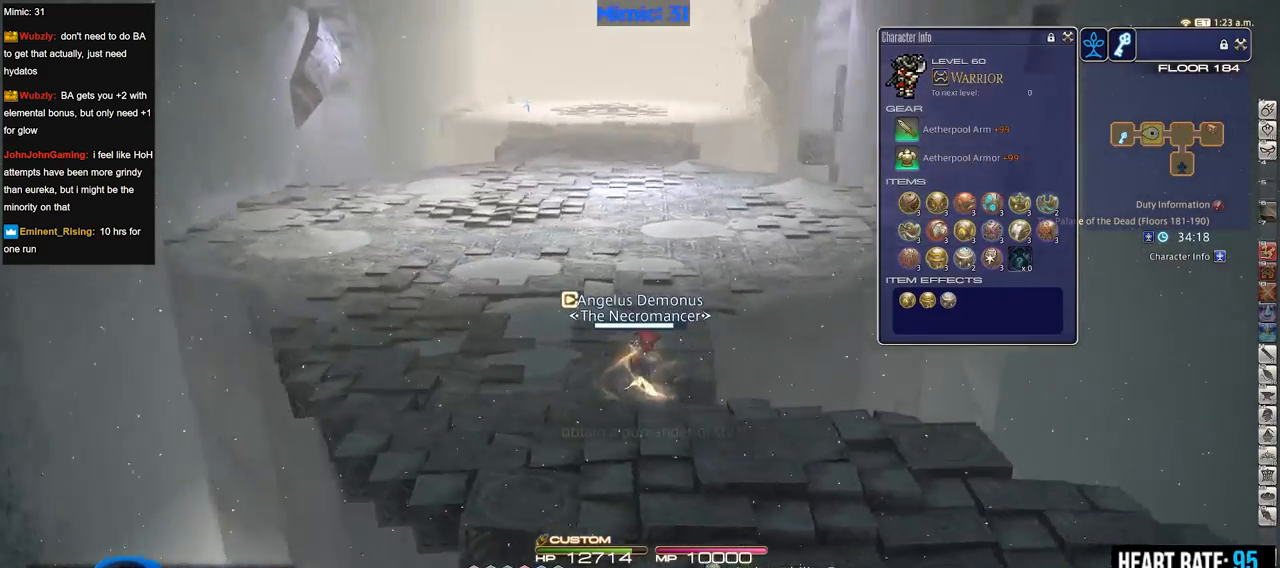
{"keys": ["w"], "events": [[83, "rbracket", "up"], [217, "a", "down"], [317, "a", "up"]]}
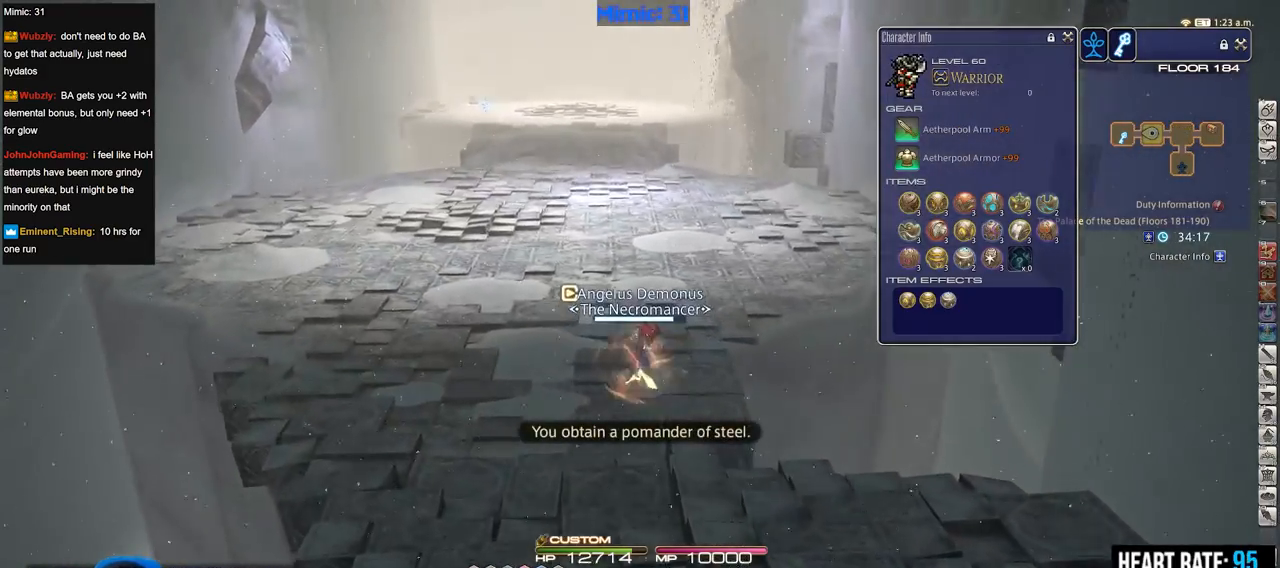
{"keys": ["w"], "events": []}
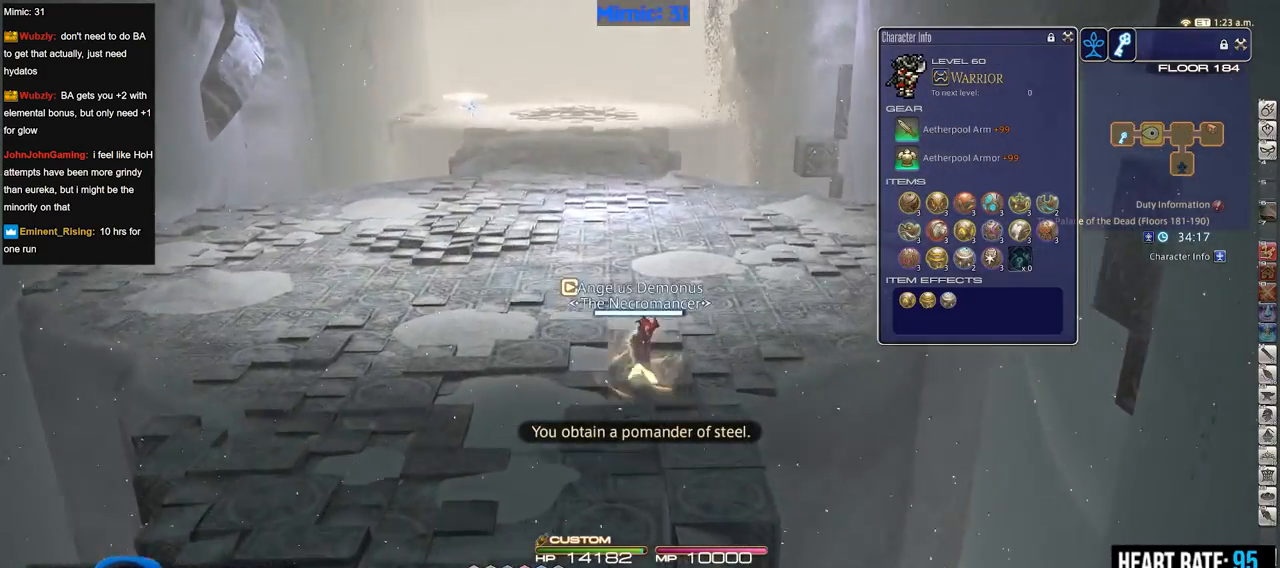
{"keys": ["w"], "events": []}
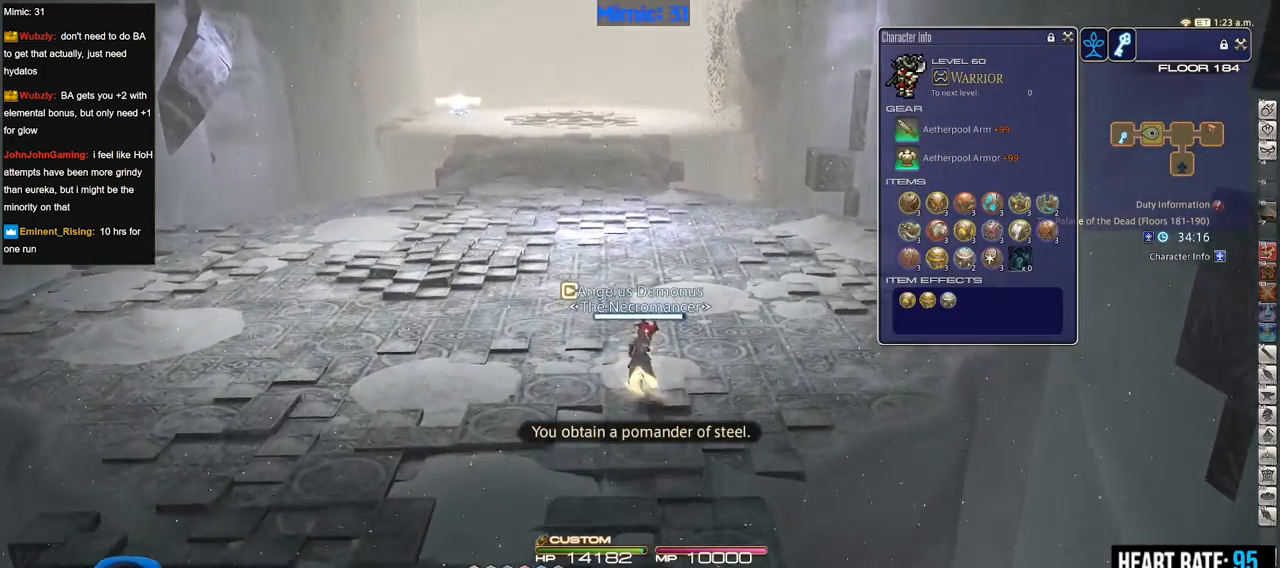
{"keys": ["w"], "events": [[34, "a", "down"], [167, "a", "up"]]}
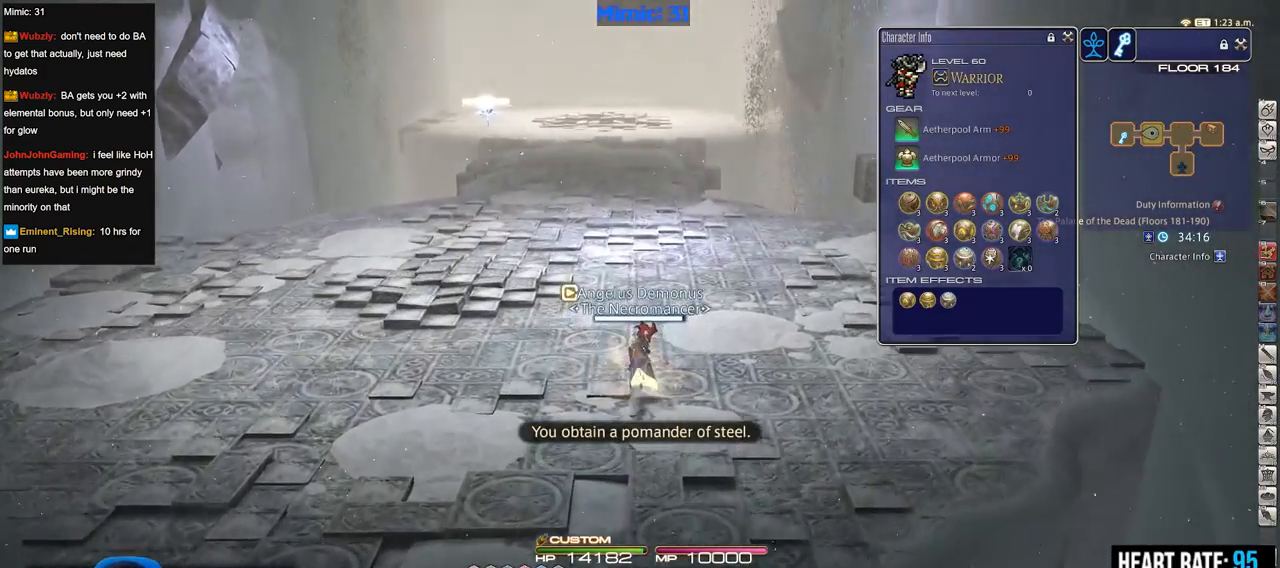
{"keys": ["w"], "events": []}
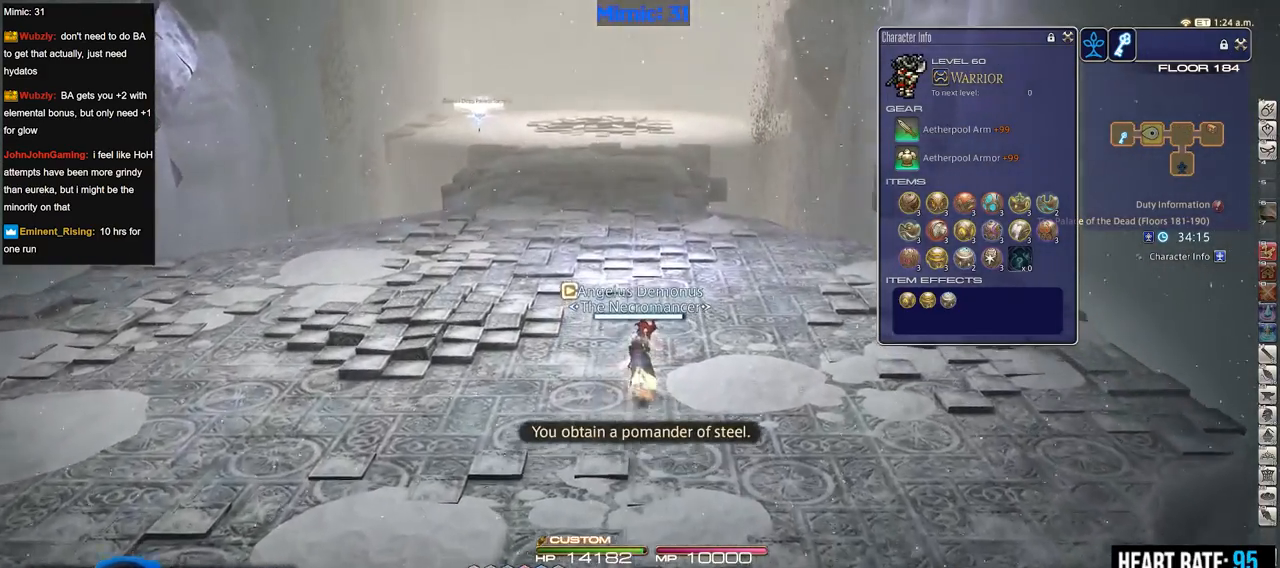
{"keys": ["w"], "events": []}
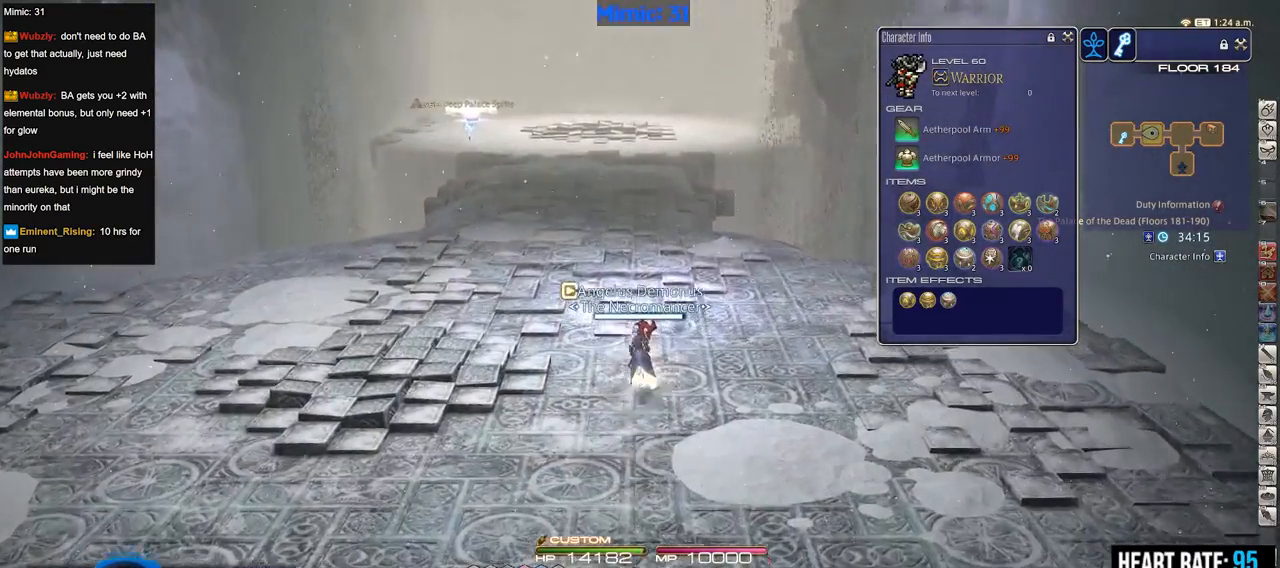
{"keys": ["w"], "events": [[217, "a", "down"], [317, "a", "up"]]}
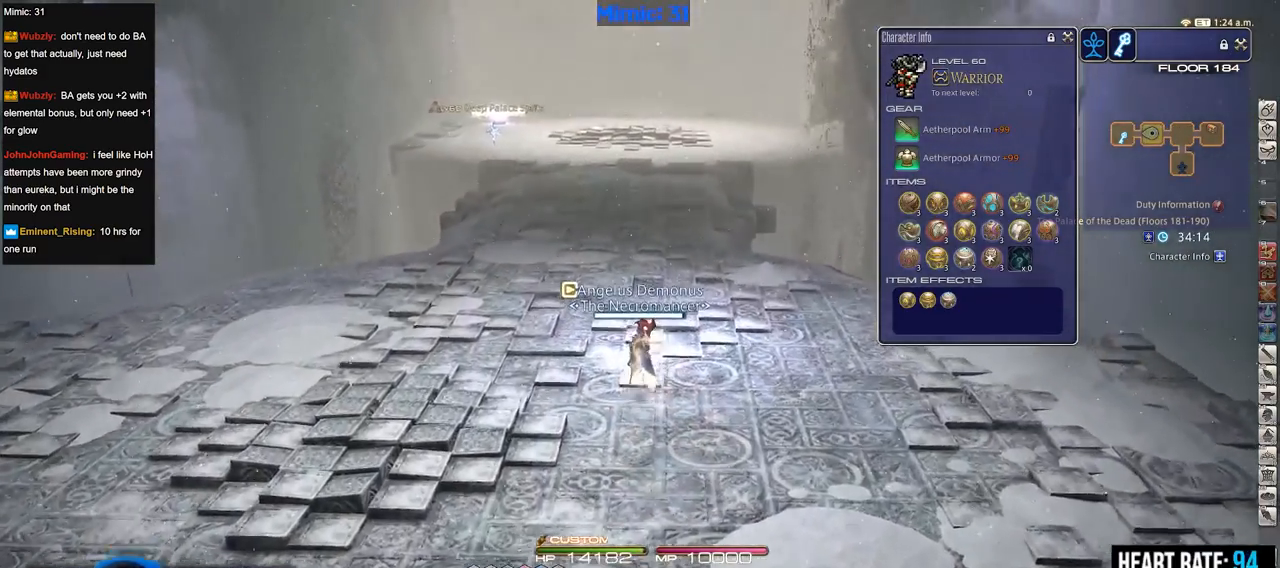
{"keys": ["w"], "events": []}
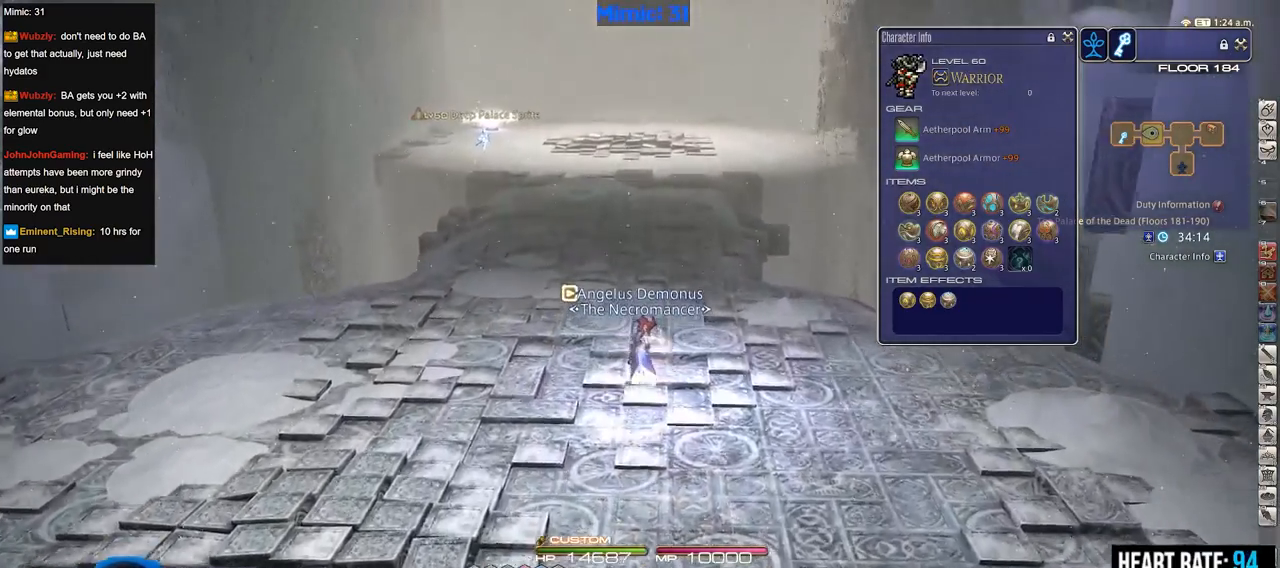
{"keys": ["w"], "events": []}
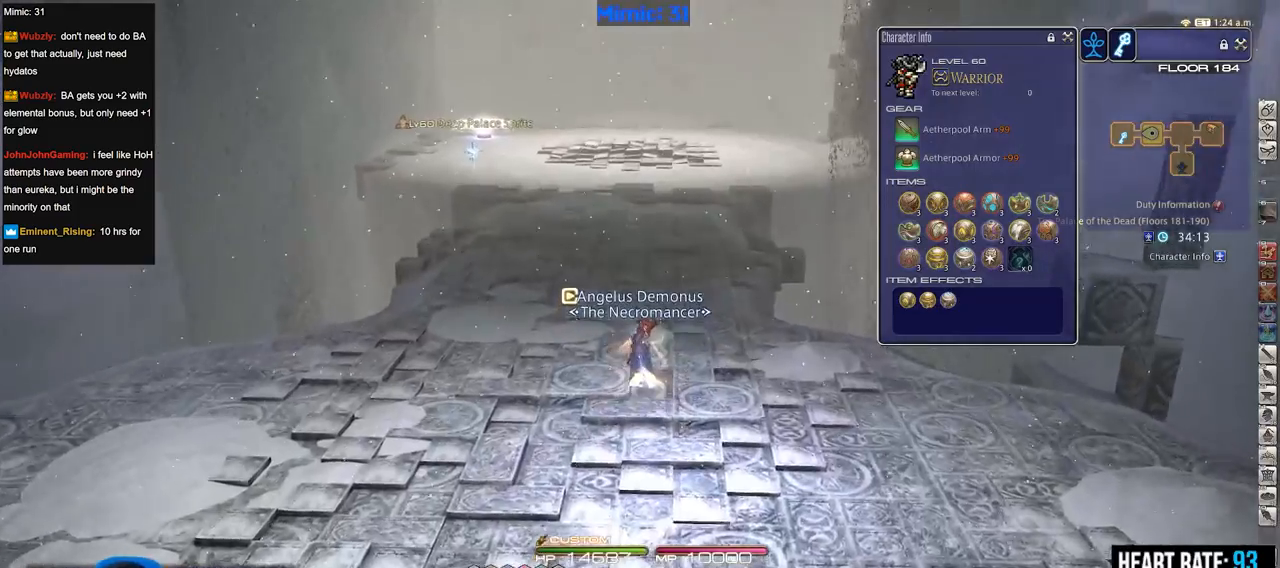
{"keys": ["rbracket", "w"], "events": [[501, "rbracket", "down"]]}
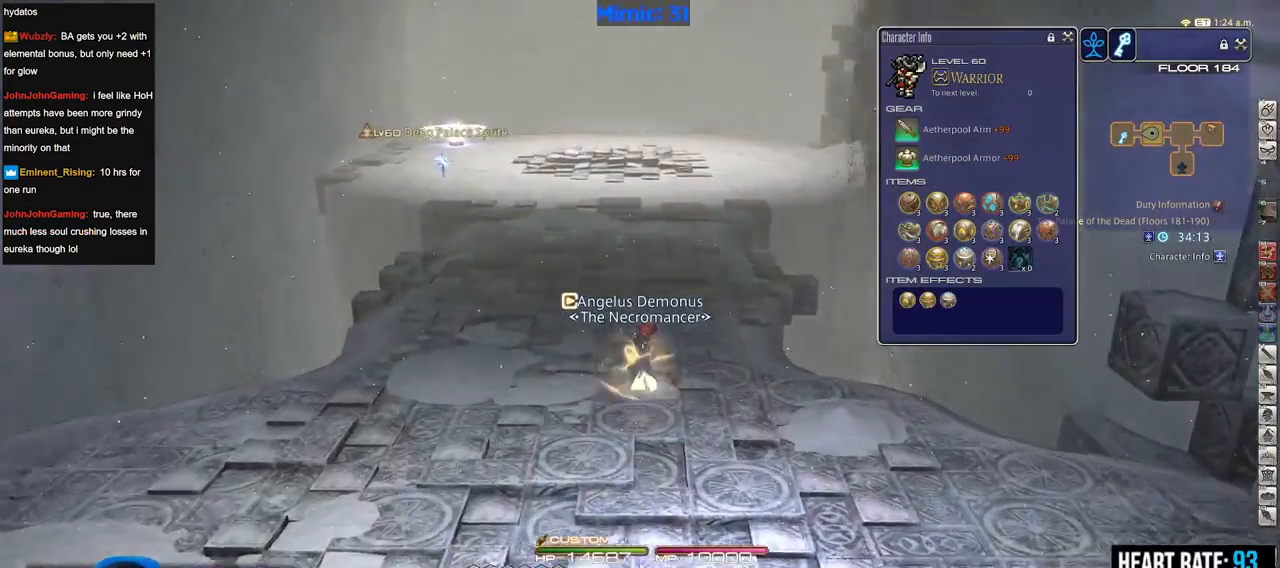
{"keys": ["w"], "events": [[100, "rbracket", "up"]]}
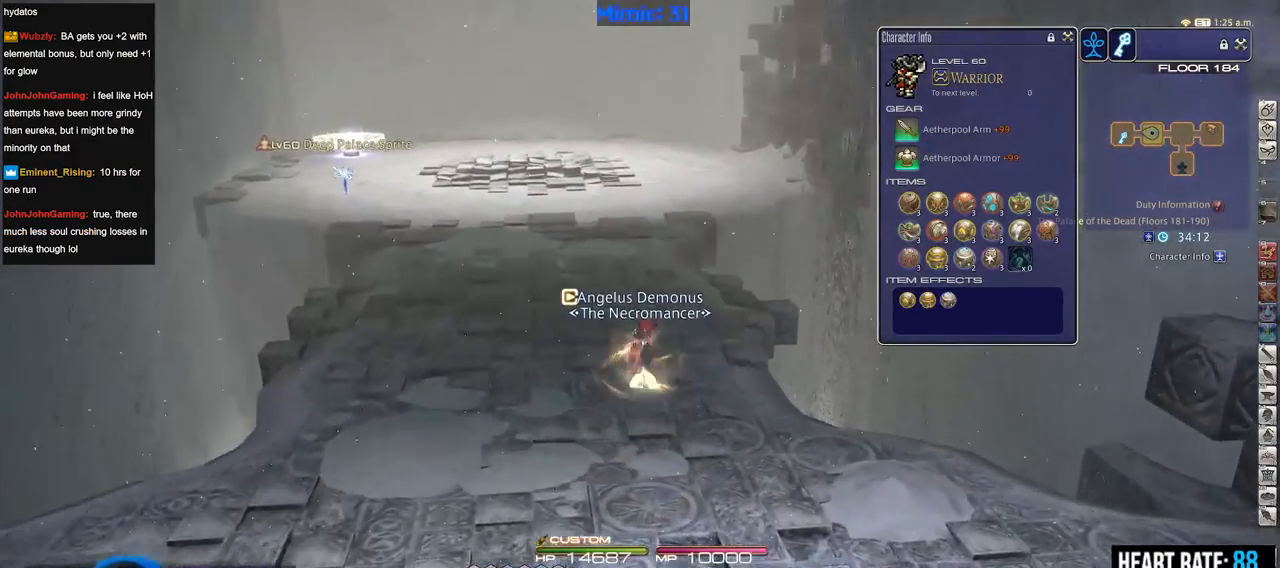
{"keys": ["w"], "events": []}
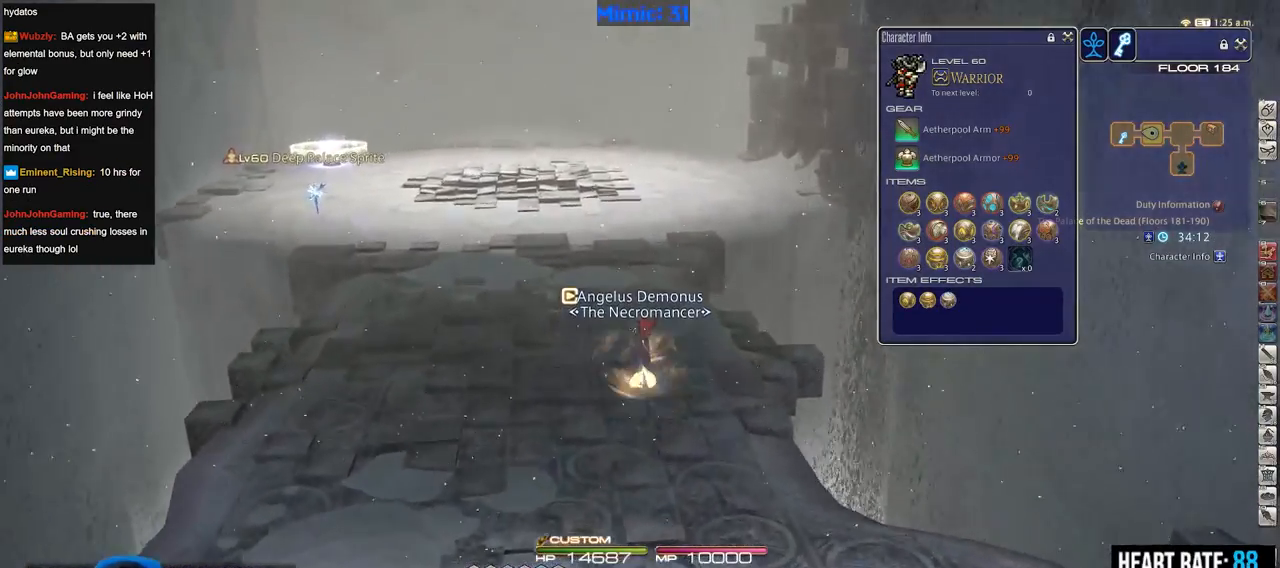
{"keys": ["w"], "events": [[133, "lbracket", "down"], [267, "lbracket", "up"]]}
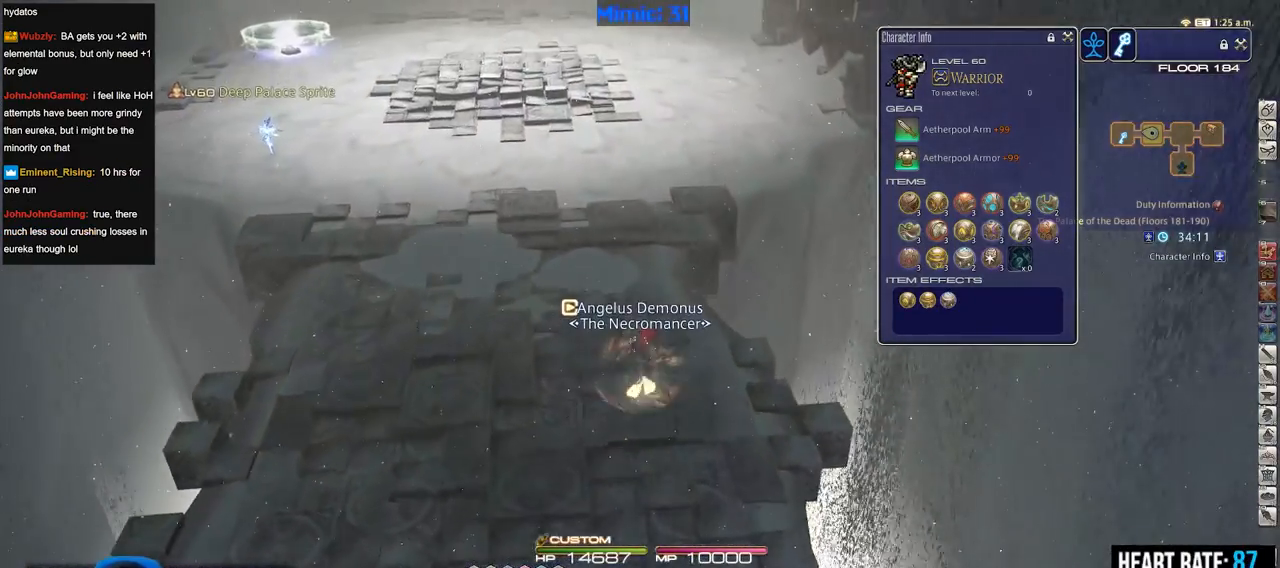
{"keys": ["rbracket", "w"], "events": [[400, "rbracket", "down"]]}
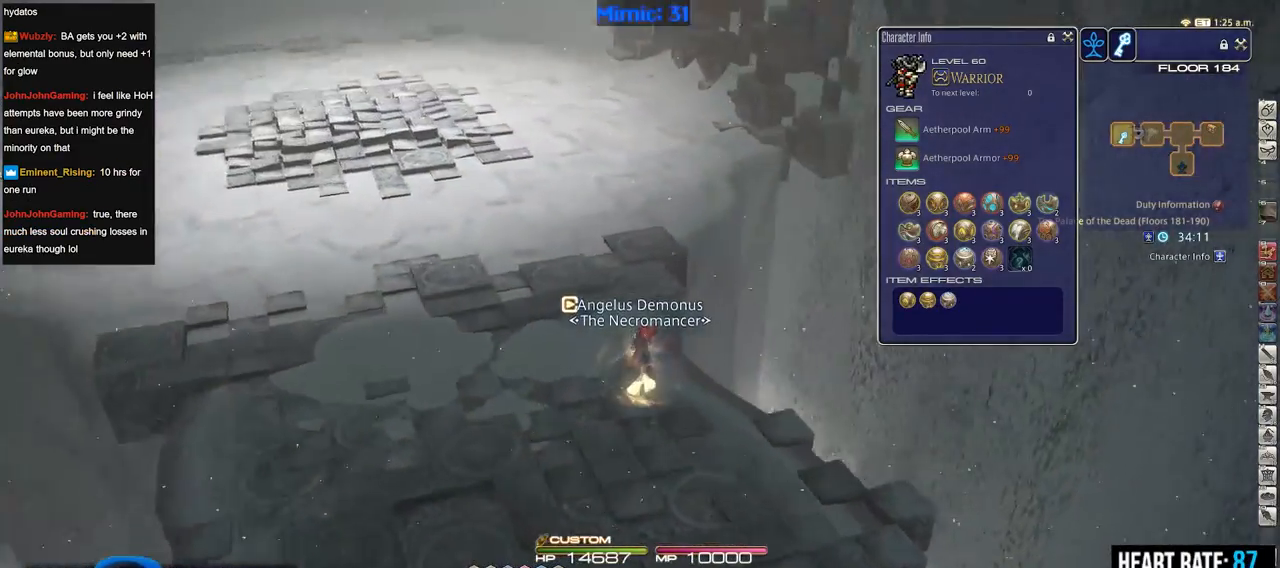
{"keys": ["w"], "events": [[84, "rbracket", "up"]]}
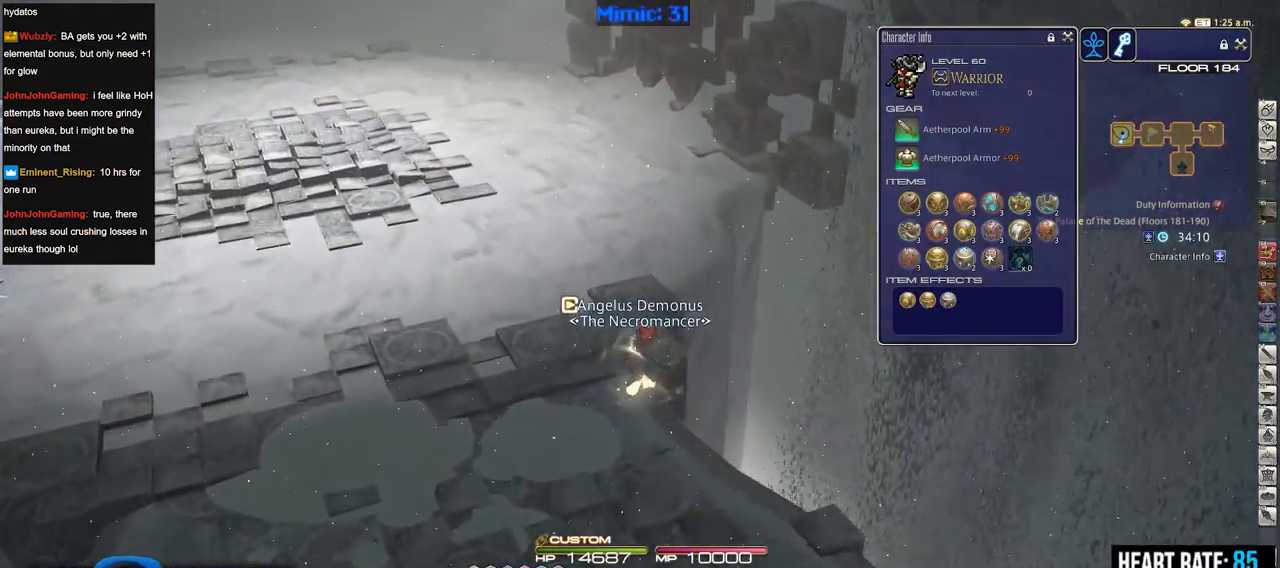
{"keys": ["d", "rbracket", "w"], "events": [[400, "rbracket", "down"], [450, "d", "down"]]}
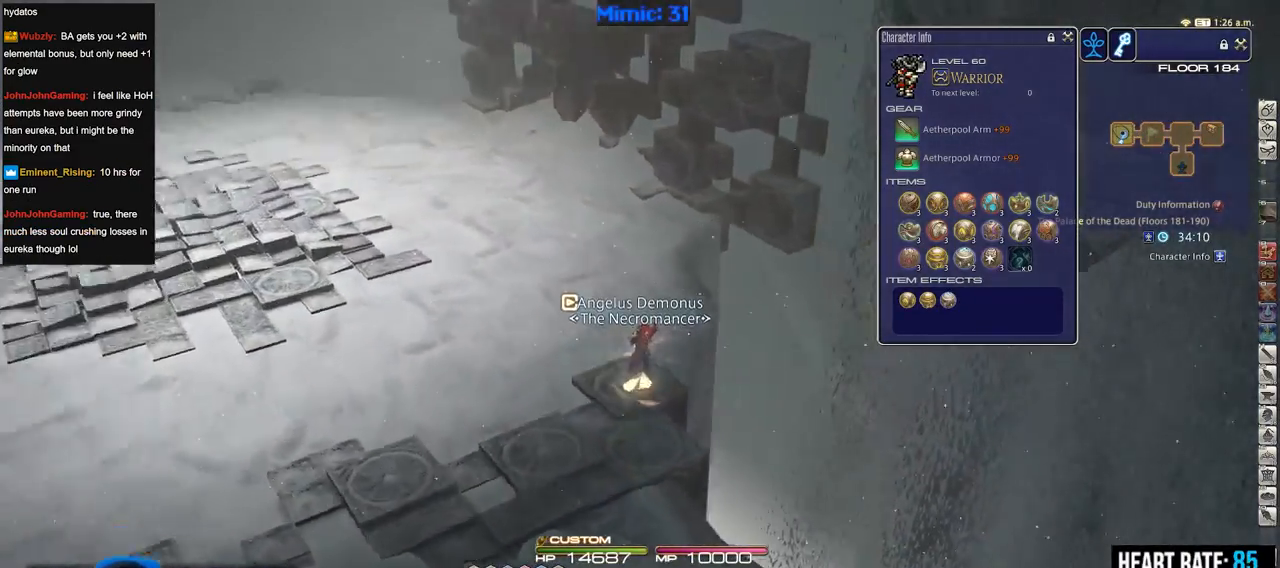
{"keys": ["w"], "events": [[100, "d", "up"], [134, "rbracket", "up"]]}
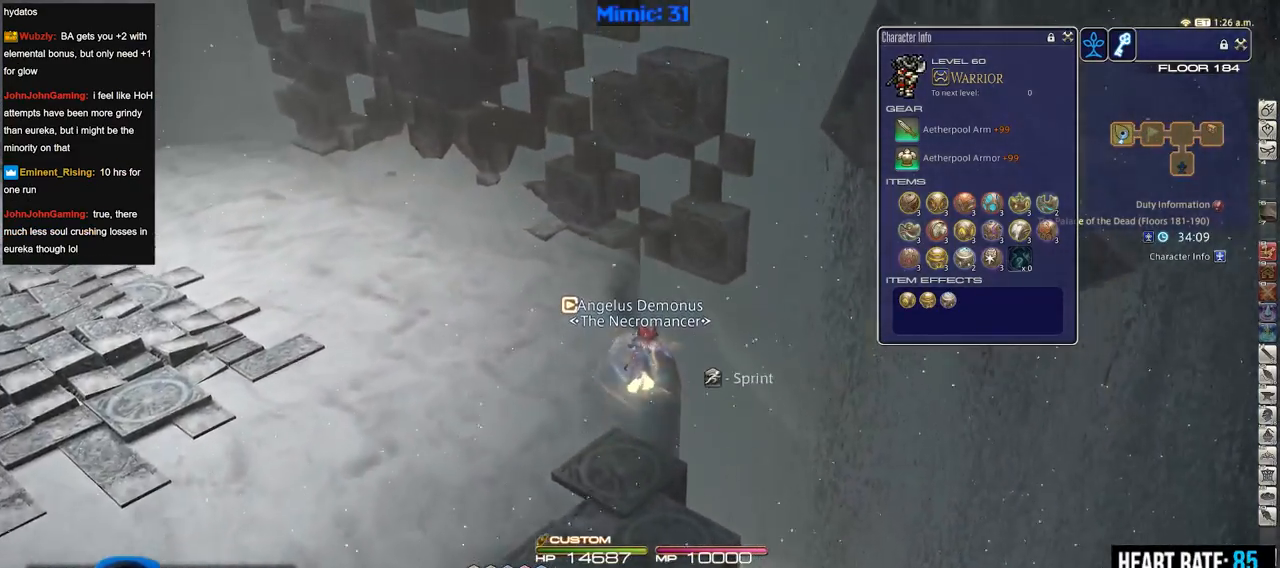
{"keys": ["w"], "events": [[116, "p", "down"], [200, "p", "up"]]}